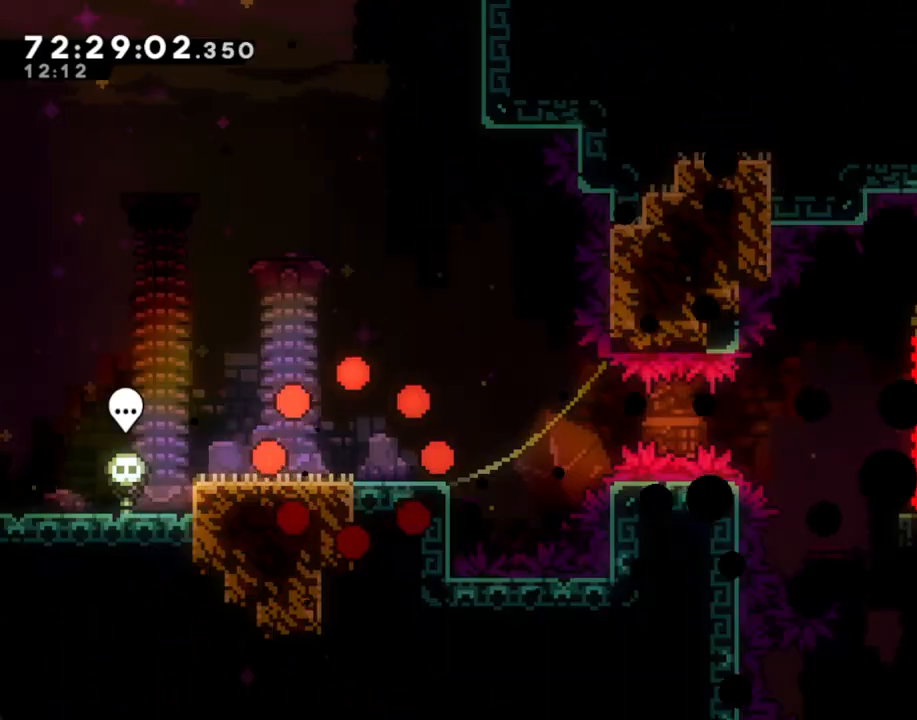
Gameplay with a controller (Nintendo layout); each line is a JSON object with the inputs held at the frame after it. "events" lists button and stick changes between this image and that frame as [ms after this image, input, new state], when the widget could be followed in between. Not read: L1 L3 R1 R3.
{"buttons": [], "left_stick": "down-right", "right_stick": "center", "events": [[335, "left_stick", "down-right"], [352, "X", "down"], [486, "X", "up"]]}
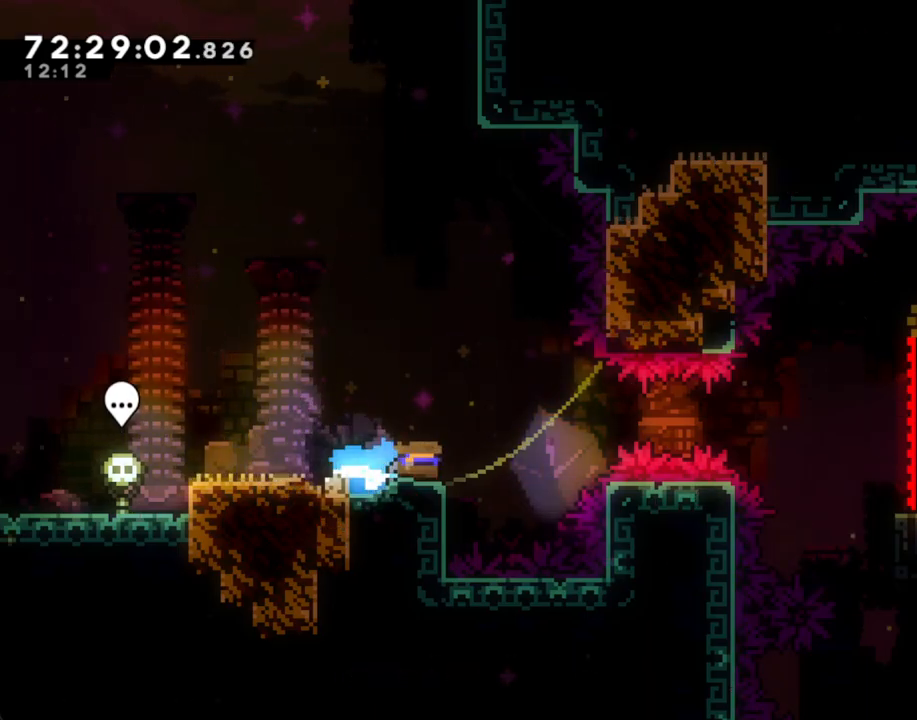
{"buttons": ["X"], "left_stick": "down-right", "right_stick": "center", "events": [[17, "A", "down"], [268, "A", "up"], [369, "X", "down"]]}
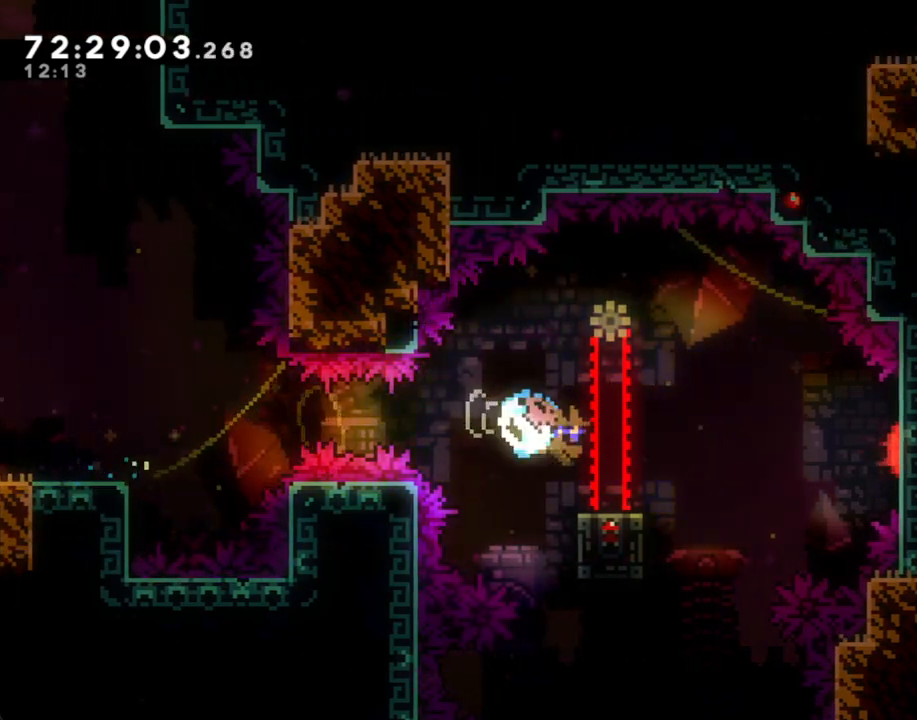
{"buttons": ["X"], "left_stick": "up-right", "right_stick": "center", "events": [[17, "X", "up"], [67, "A", "down"], [201, "left_stick", "up-right"], [452, "A", "up"], [502, "X", "down"]]}
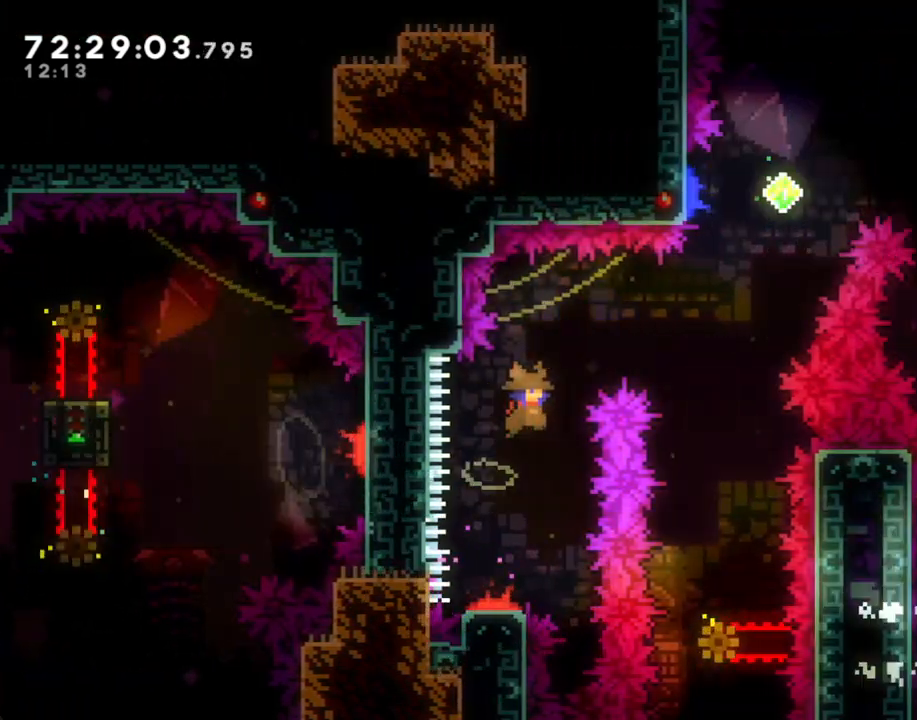
{"buttons": [], "left_stick": "down", "right_stick": "center", "events": [[252, "X", "up"], [419, "left_stick", "center"], [486, "left_stick", "down"]]}
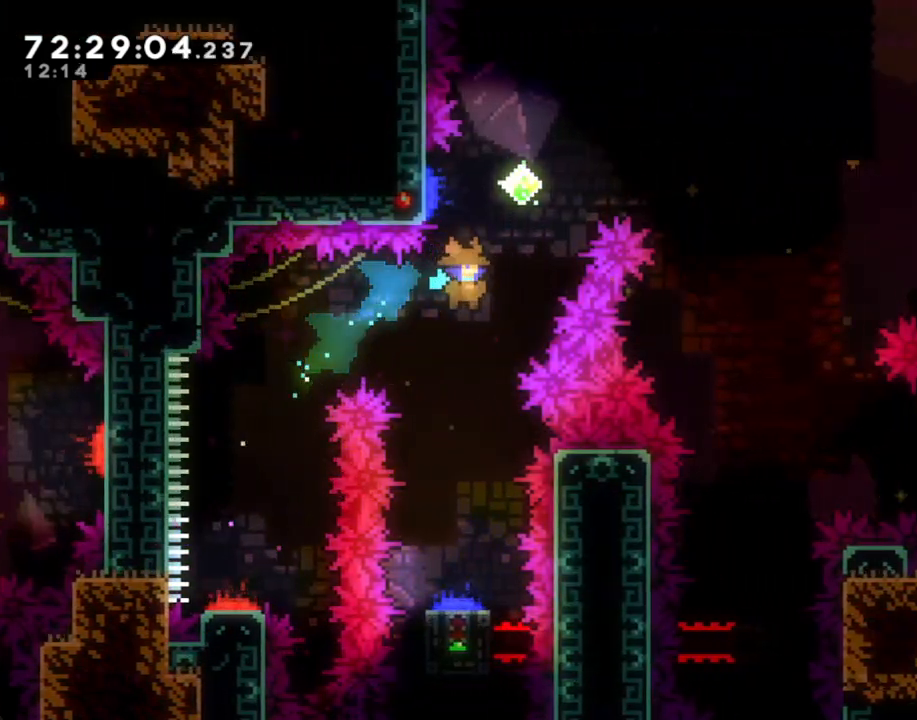
{"buttons": [], "left_stick": "down", "right_stick": "center", "events": []}
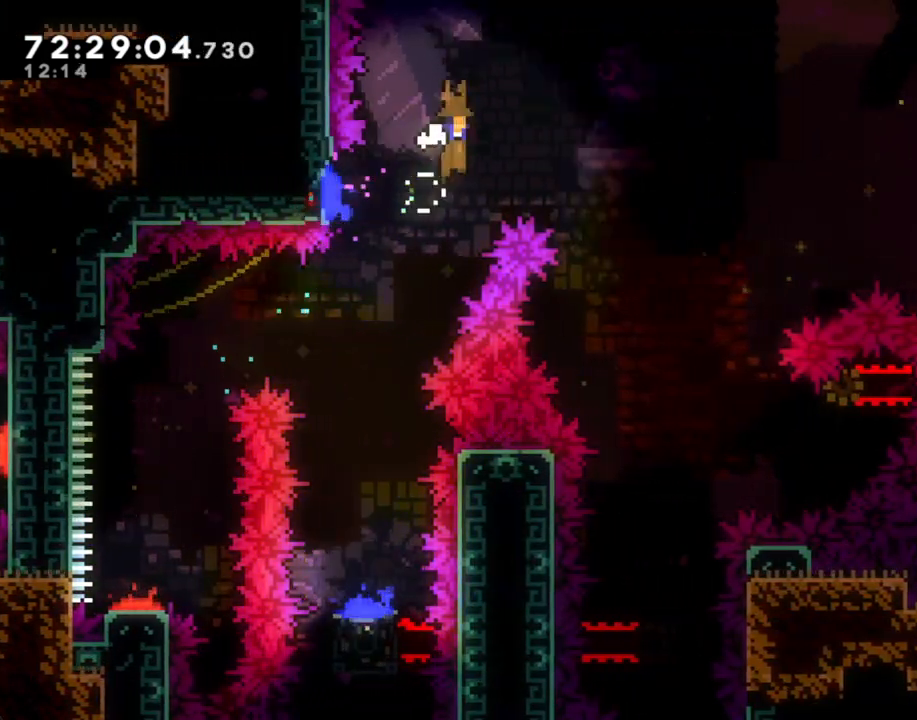
{"buttons": ["X"], "left_stick": "down-right", "right_stick": "center", "events": [[33, "left_stick", "right"], [469, "X", "down"], [469, "left_stick", "down-right"]]}
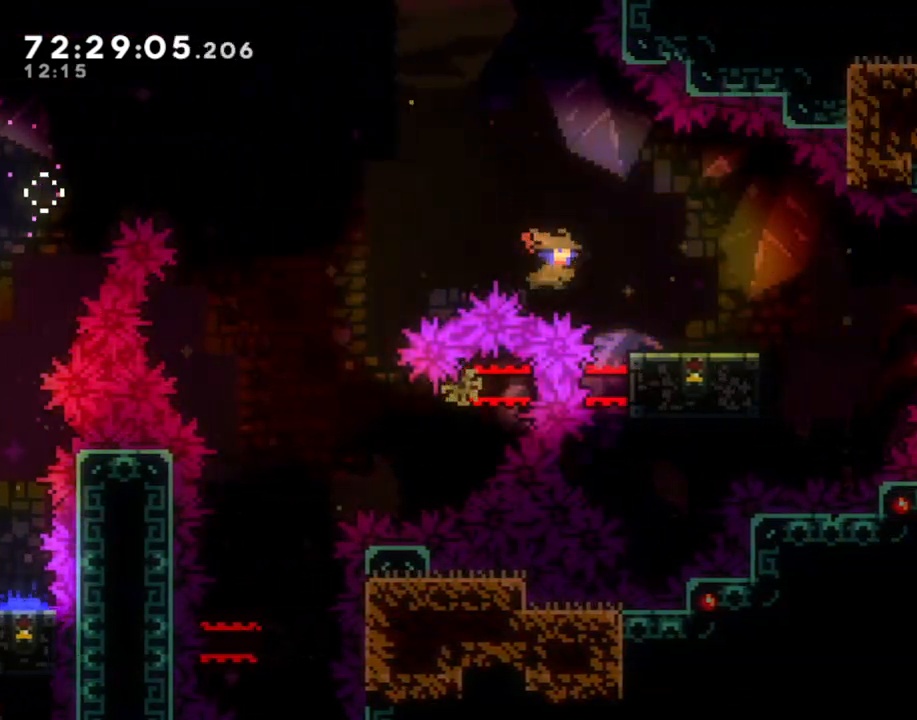
{"buttons": ["A"], "left_stick": "up-right", "right_stick": "center", "events": [[84, "X", "up"], [151, "A", "down"], [185, "left_stick", "right"], [436, "left_stick", "up-right"]]}
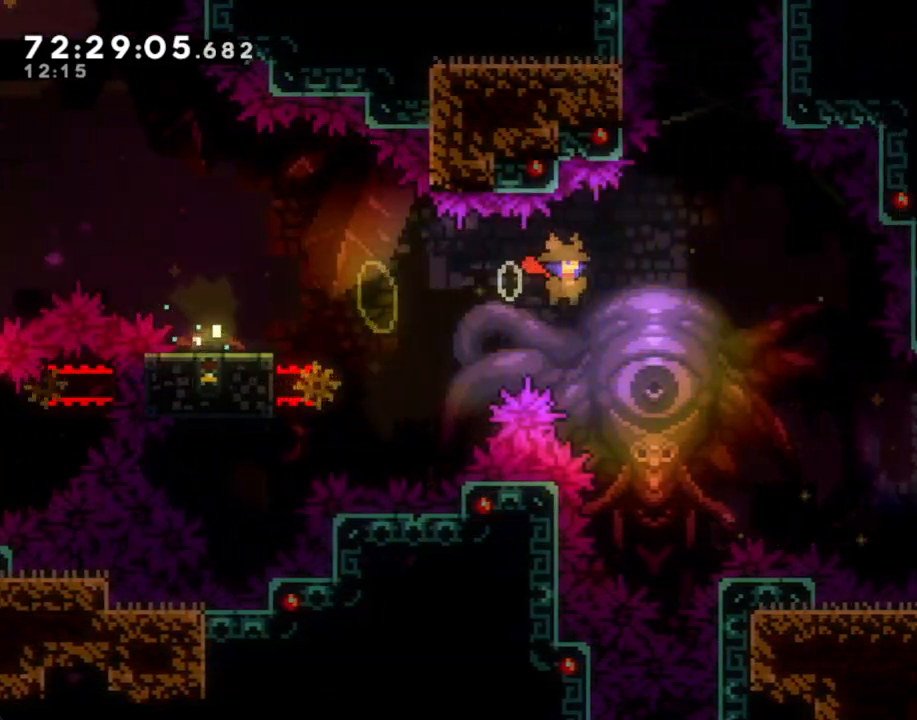
{"buttons": ["X"], "left_stick": "right", "right_stick": "center", "events": [[100, "left_stick", "right"], [134, "A", "up"], [318, "X", "down"]]}
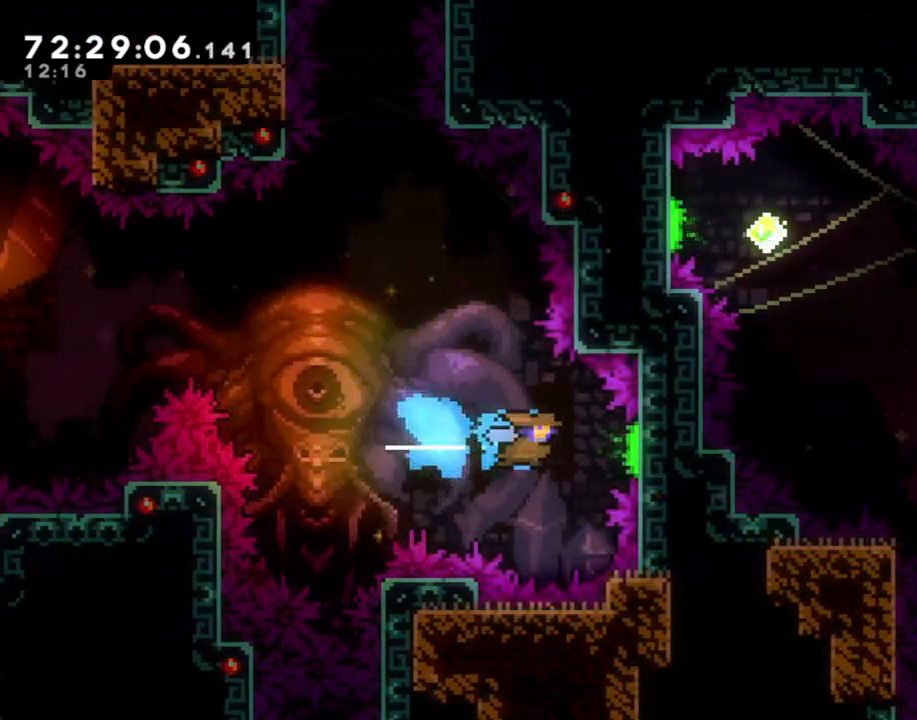
{"buttons": ["X"], "left_stick": "down-right", "right_stick": "center", "events": [[150, "X", "up"], [335, "left_stick", "down-right"], [402, "X", "down"]]}
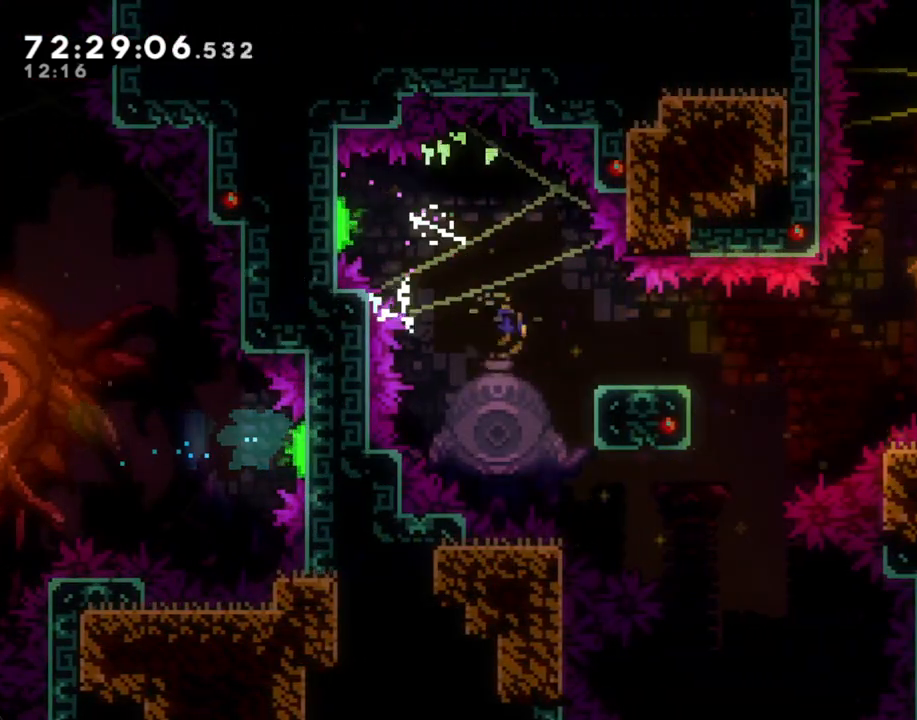
{"buttons": ["A"], "left_stick": "right", "right_stick": "center", "events": [[51, "X", "up"], [84, "left_stick", "right"], [134, "A", "down"]]}
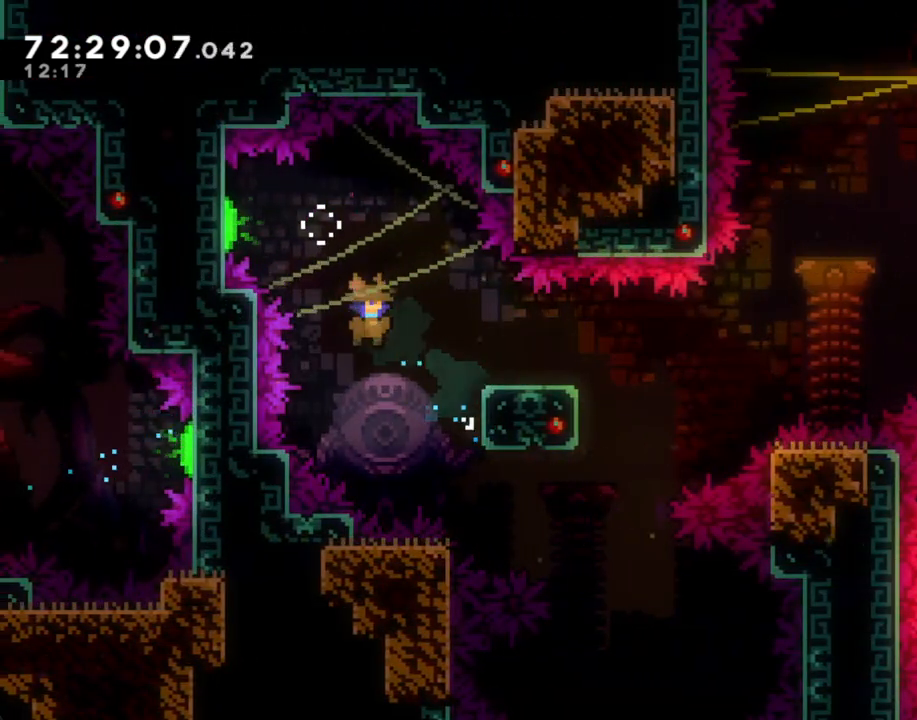
{"buttons": ["A"], "left_stick": "right", "right_stick": "center", "events": [[218, "A", "up"], [285, "A", "down"], [285, "left_stick", "center"], [369, "left_stick", "right"]]}
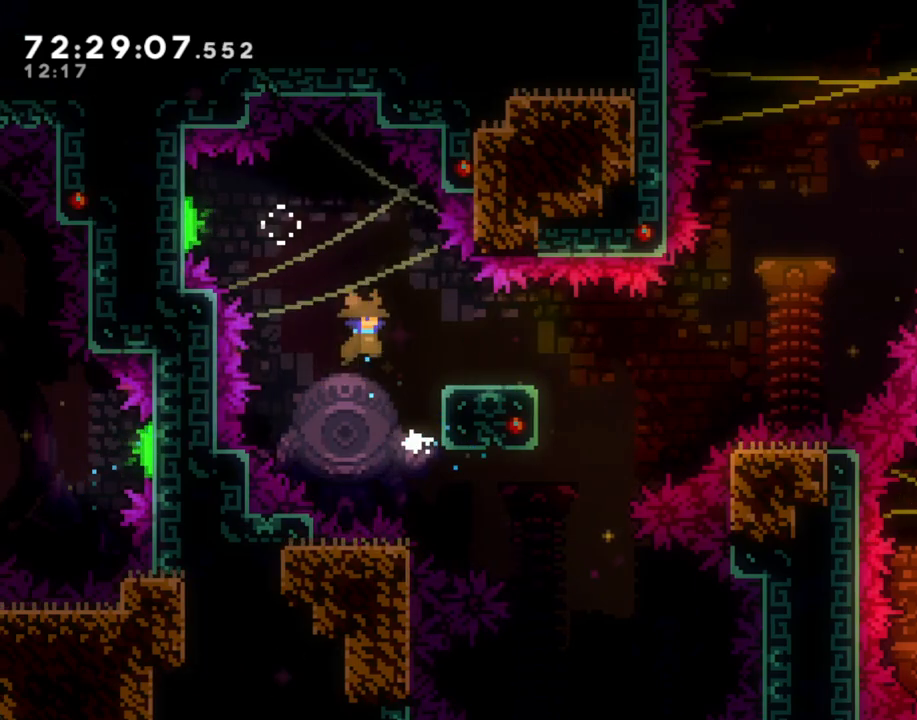
{"buttons": [], "left_stick": "right", "right_stick": "center", "events": [[268, "A", "up"], [284, "left_stick", "down-right"], [351, "X", "down"], [469, "X", "up"], [486, "left_stick", "right"]]}
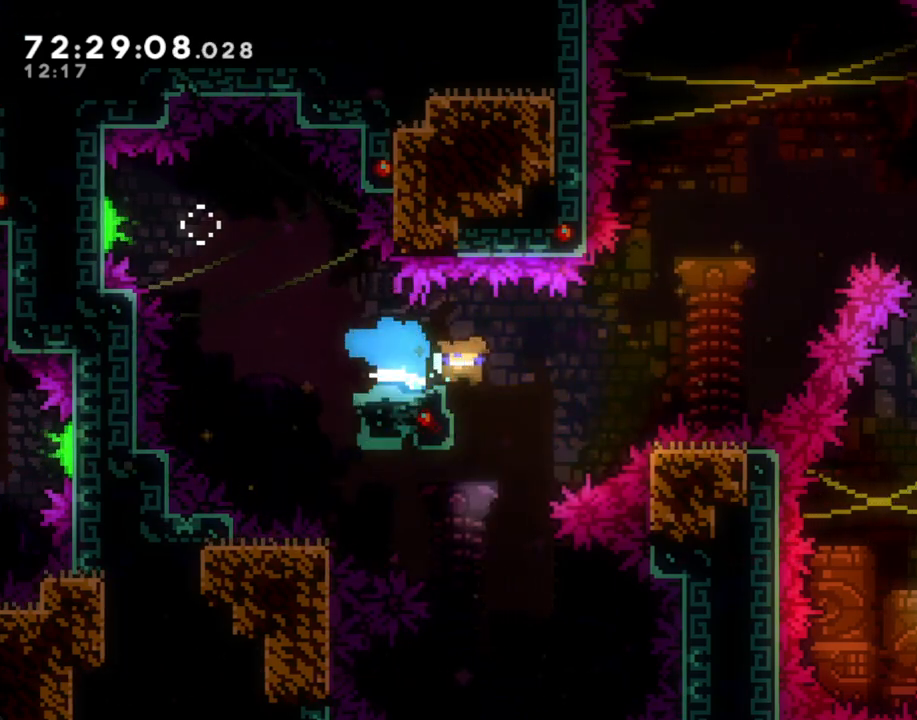
{"buttons": [], "left_stick": "up-right", "right_stick": "center", "events": [[17, "A", "down"], [118, "left_stick", "up-right"], [218, "A", "up"], [268, "X", "down"], [469, "X", "up"]]}
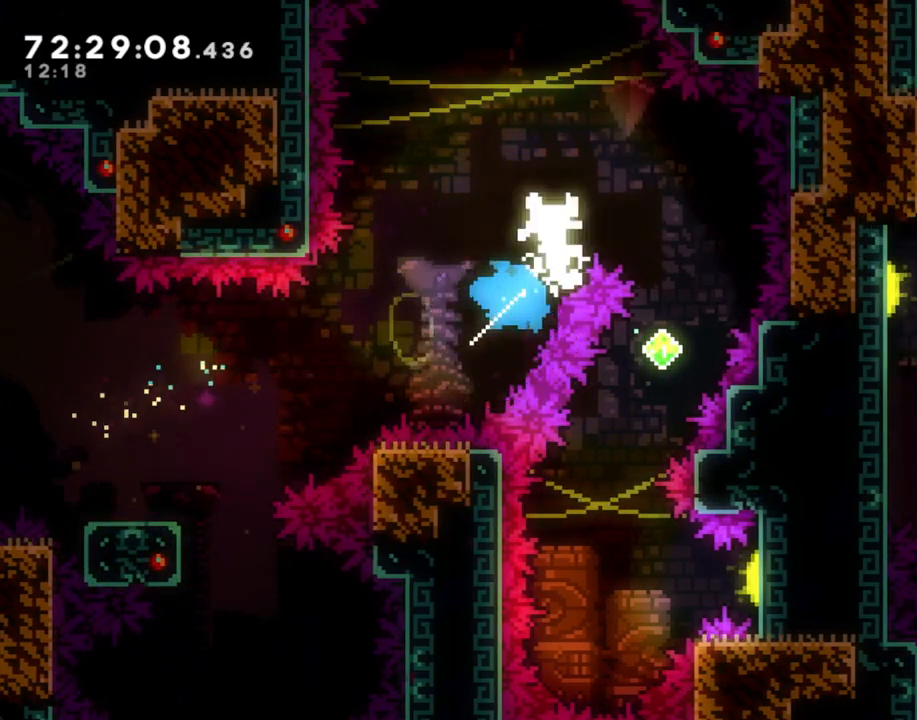
{"buttons": ["A"], "left_stick": "center", "right_stick": "center", "events": [[67, "left_stick", "center"], [368, "A", "down"]]}
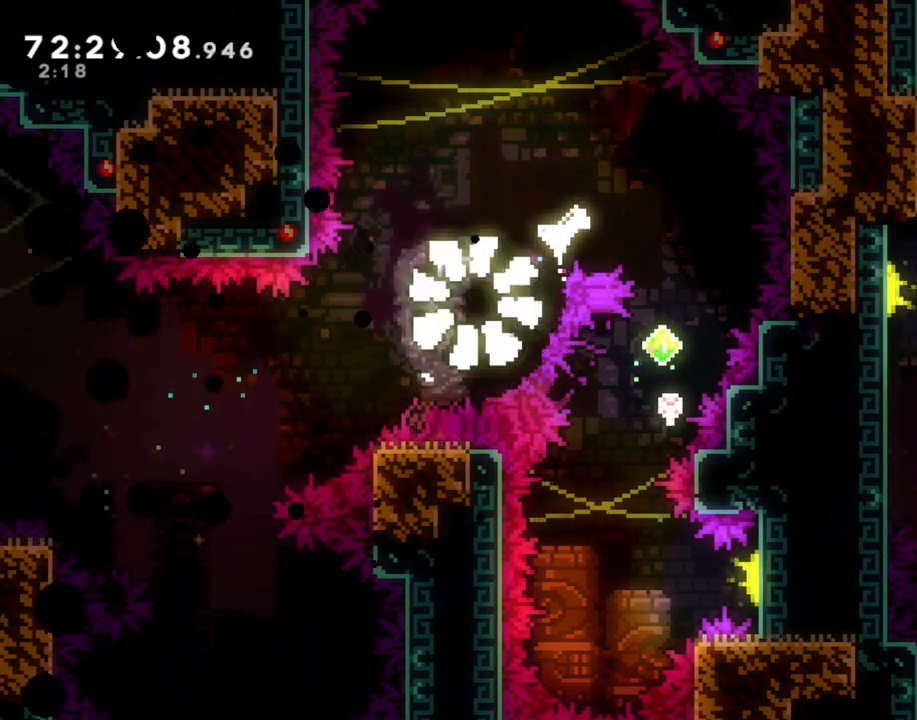
{"buttons": [], "left_stick": "center", "right_stick": "center", "events": [[16, "A", "up"]]}
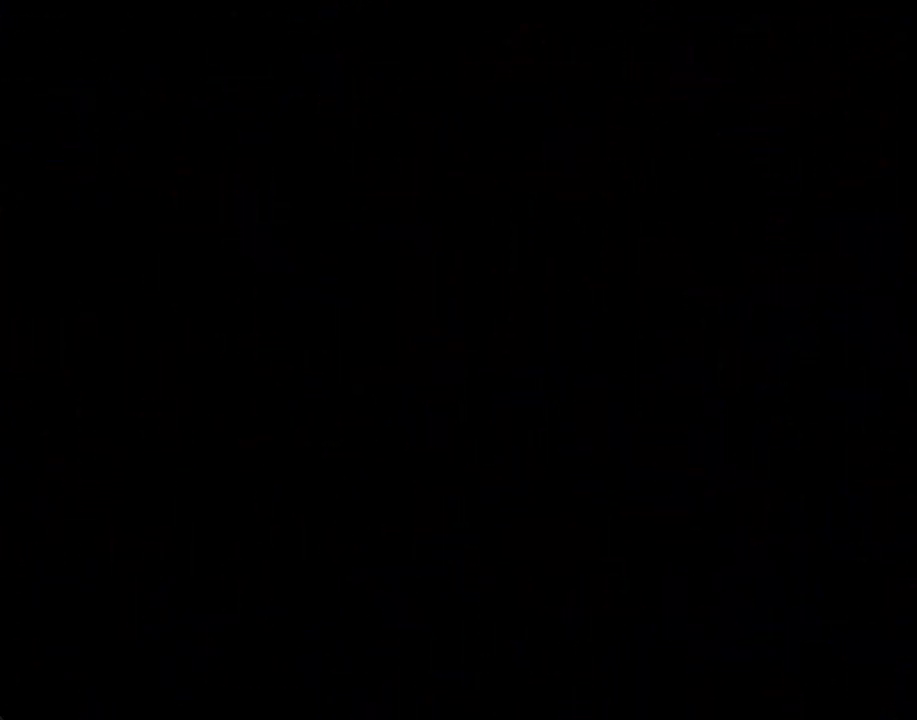
{"buttons": [], "left_stick": "down-right", "right_stick": "center", "events": [[503, "left_stick", "down-right"]]}
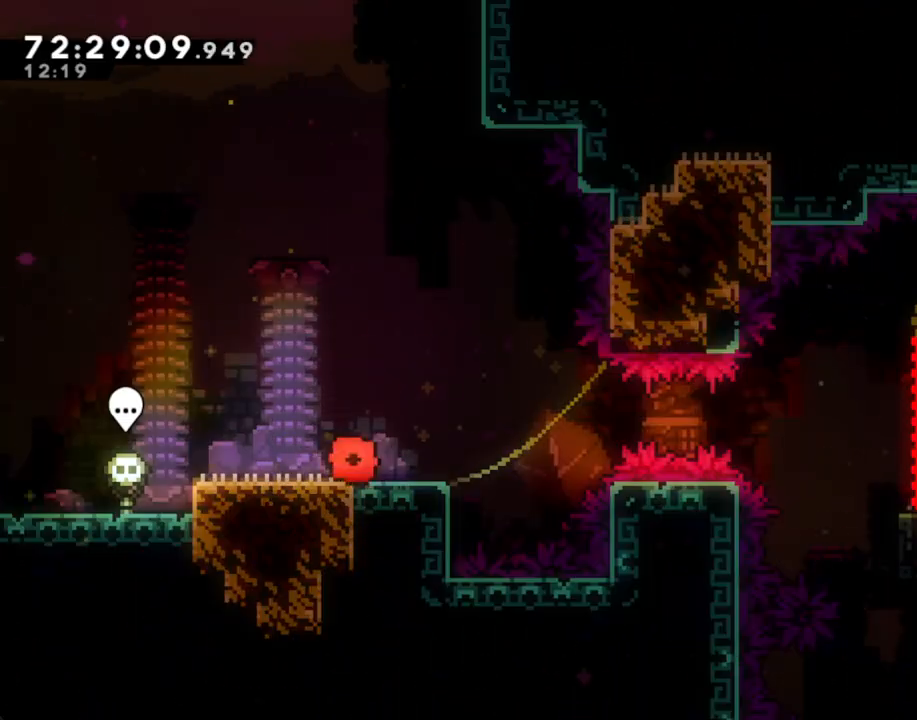
{"buttons": ["A"], "left_stick": "down-right", "right_stick": "center", "events": [[50, "X", "down"], [201, "X", "up"], [251, "A", "down"]]}
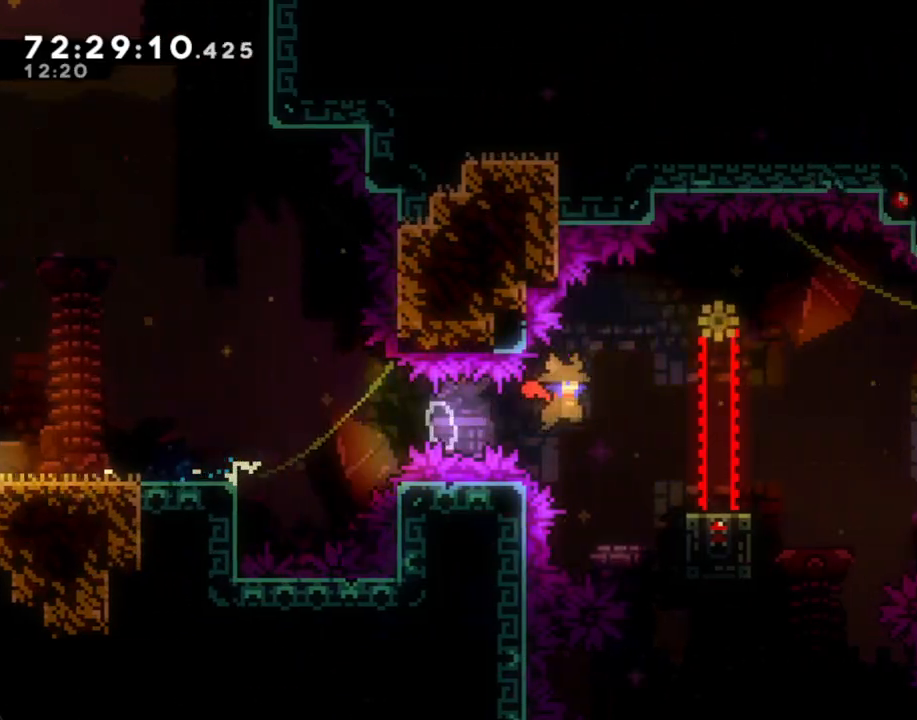
{"buttons": ["A"], "left_stick": "right", "right_stick": "center", "events": [[33, "A", "up"], [83, "X", "down"], [234, "X", "up"], [268, "A", "down"], [284, "left_stick", "right"]]}
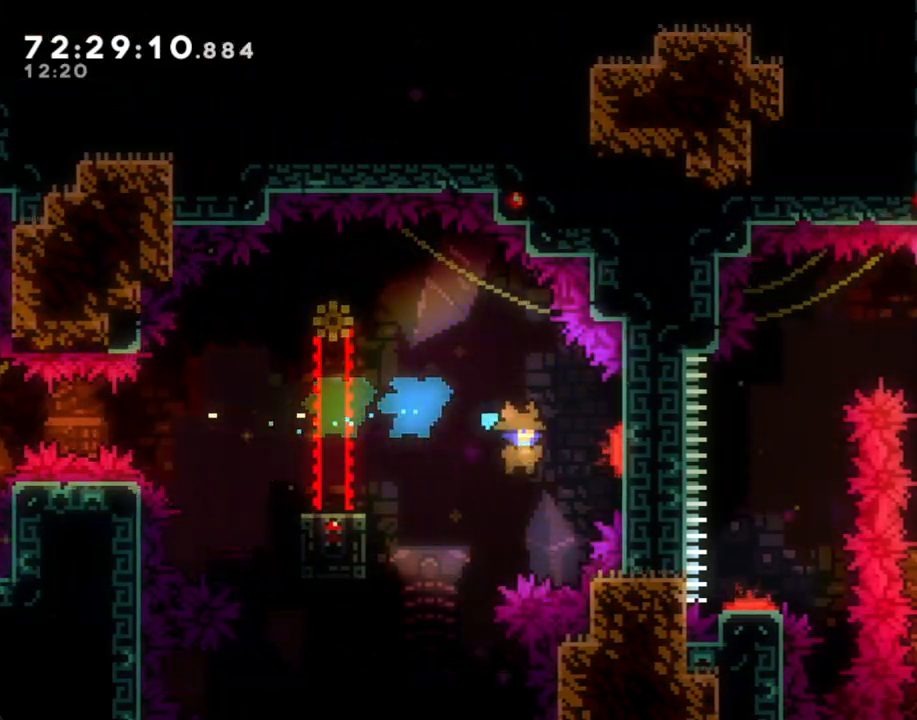
{"buttons": ["A"], "left_stick": "center", "right_stick": "center", "events": [[101, "A", "up"], [185, "A", "down"], [218, "left_stick", "center"], [319, "A", "up"], [386, "A", "down"]]}
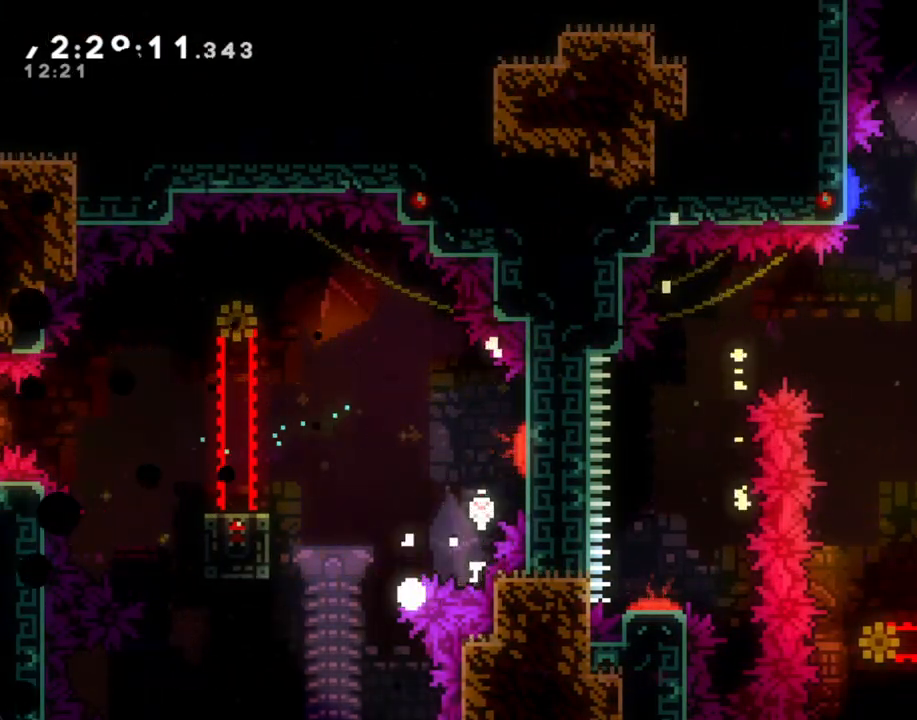
{"buttons": [], "left_stick": "center", "right_stick": "center", "events": [[17, "A", "up"]]}
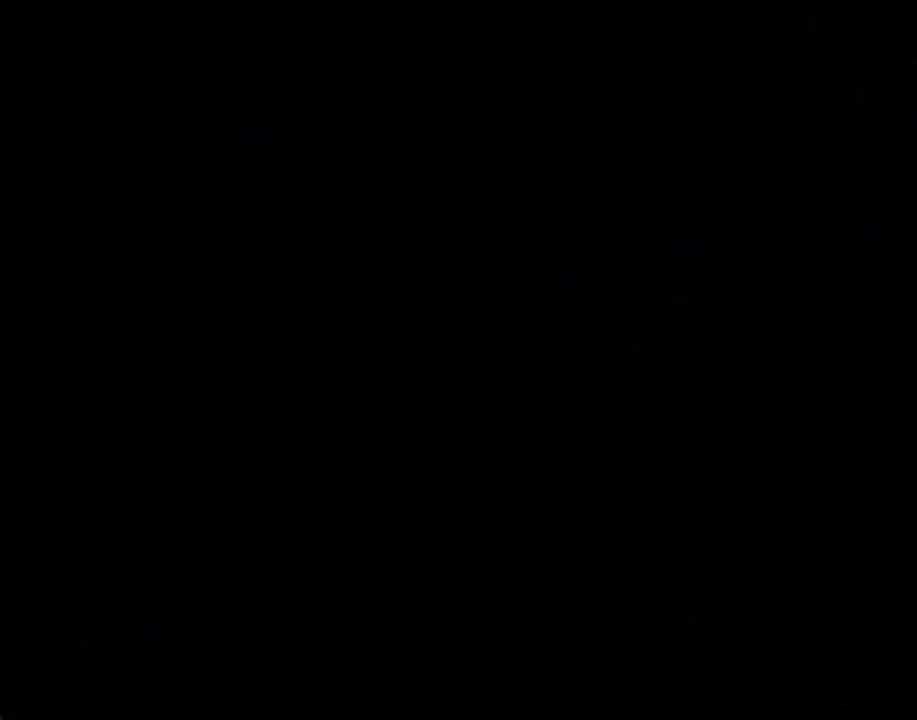
{"buttons": [], "left_stick": "center", "right_stick": "center", "events": []}
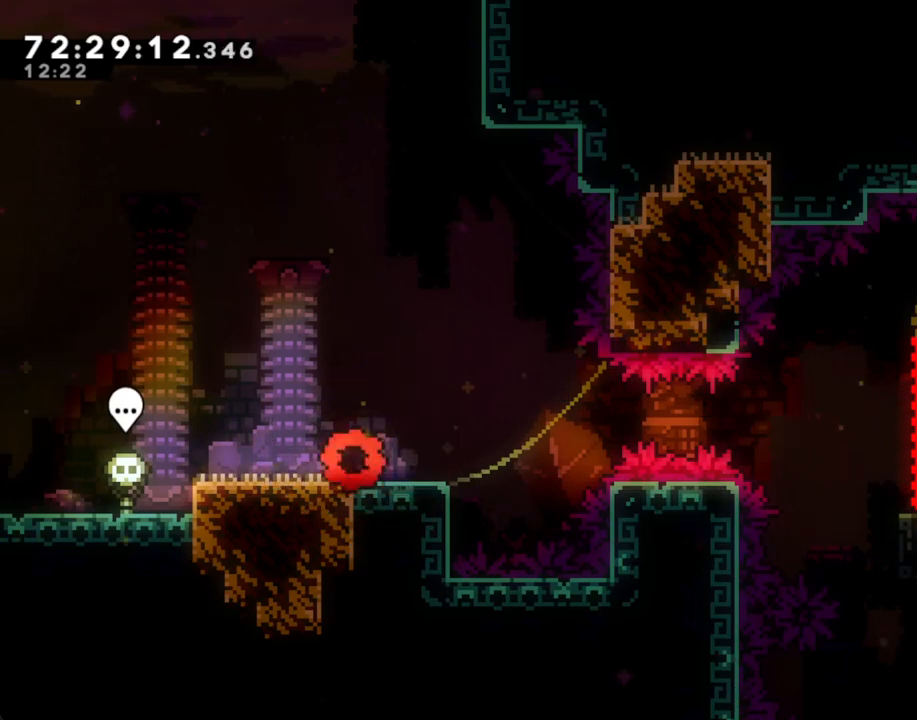
{"buttons": ["A"], "left_stick": "down-right", "right_stick": "center", "events": [[34, "left_stick", "down-right"], [51, "X", "down"], [168, "X", "up"], [268, "A", "down"]]}
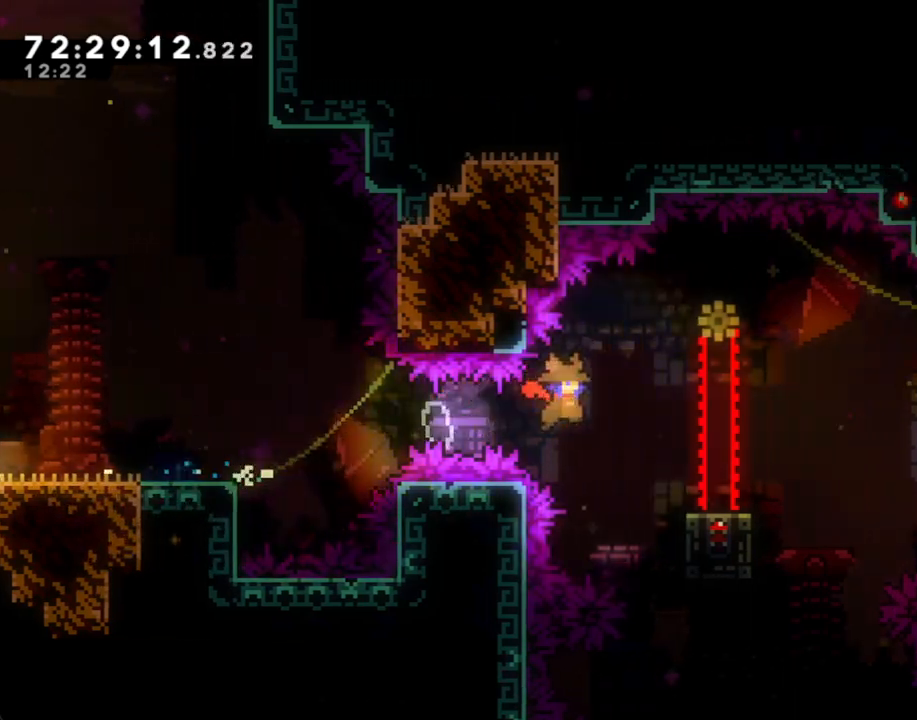
{"buttons": ["A"], "left_stick": "up-right", "right_stick": "center", "events": [[33, "A", "up"], [84, "X", "down"], [218, "X", "up"], [285, "A", "down"], [419, "left_stick", "up-right"]]}
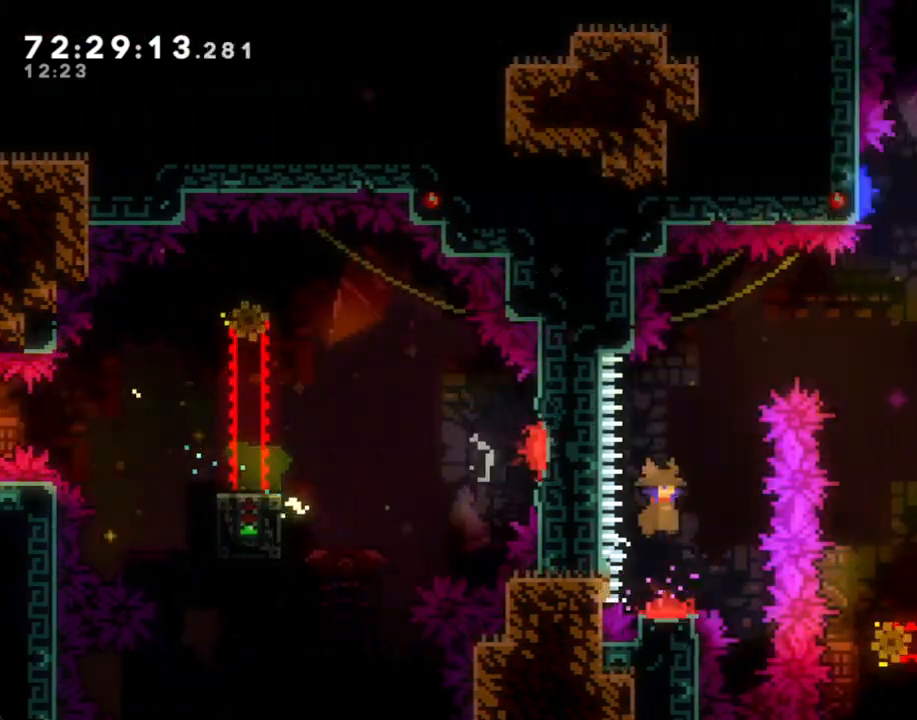
{"buttons": [], "left_stick": "up-right", "right_stick": "center", "events": [[150, "A", "up"], [234, "X", "down"], [402, "X", "up"]]}
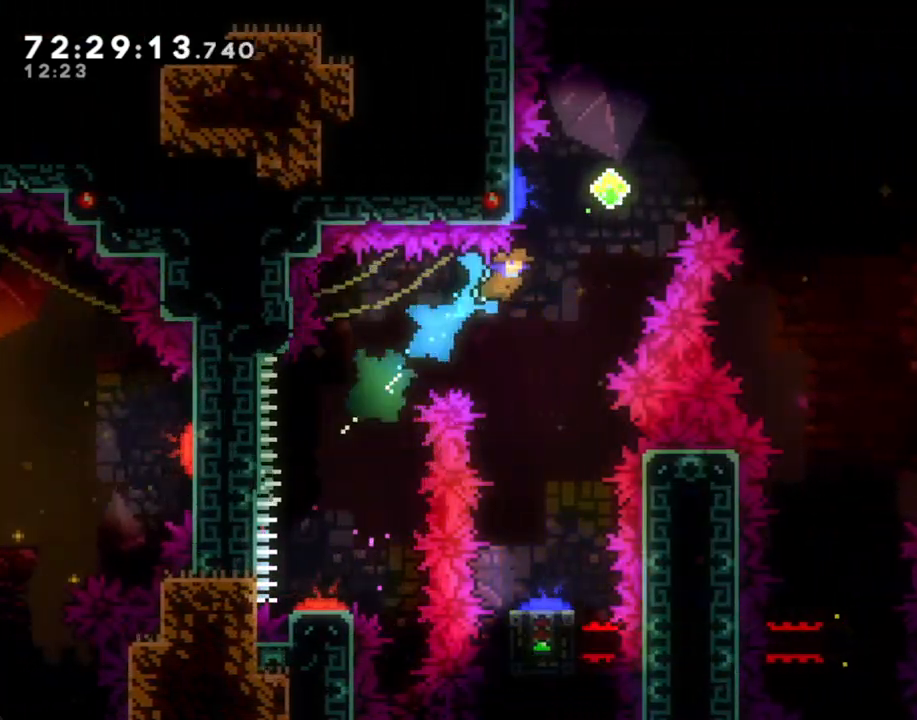
{"buttons": [], "left_stick": "down", "right_stick": "center", "events": [[134, "left_stick", "center"], [201, "left_stick", "down"]]}
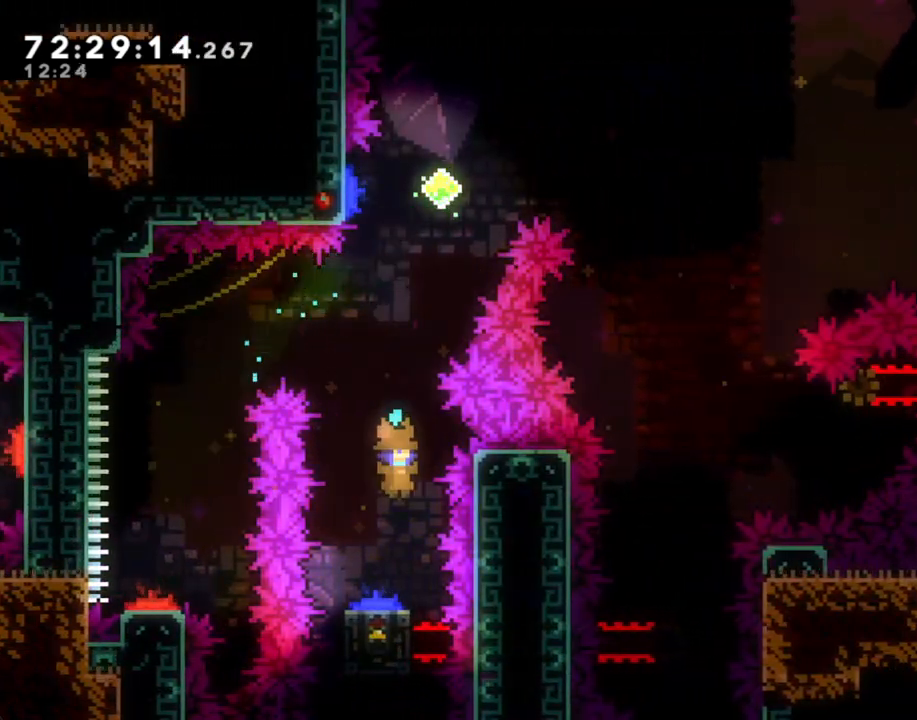
{"buttons": [], "left_stick": "right", "right_stick": "center", "events": [[352, "left_stick", "up-right"], [486, "left_stick", "right"]]}
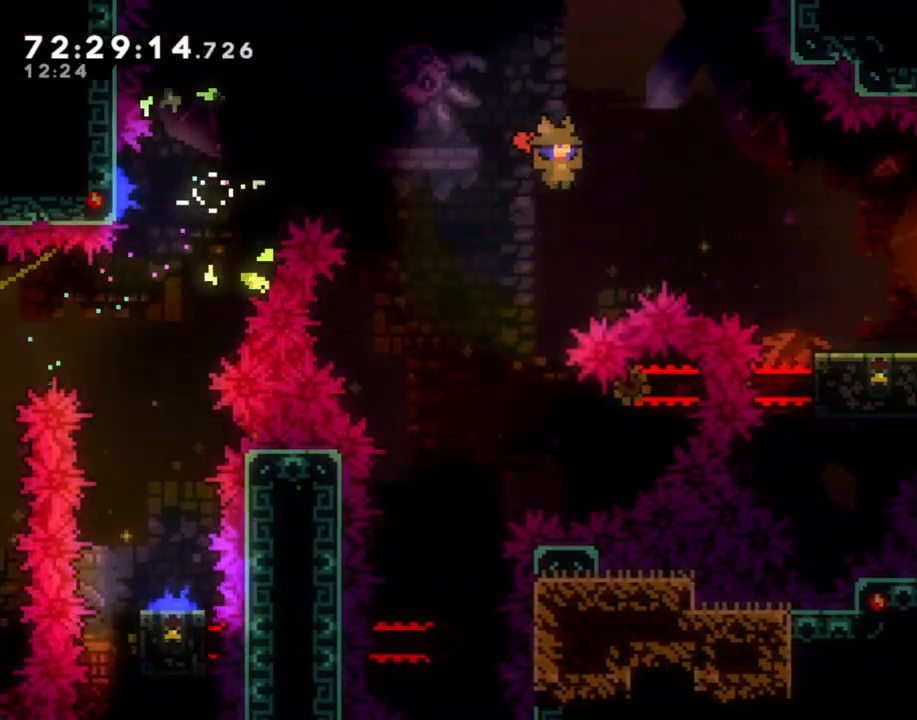
{"buttons": ["A"], "left_stick": "right", "right_stick": "center", "events": [[252, "X", "down"], [252, "left_stick", "down-right"], [336, "X", "up"], [386, "A", "down"], [486, "left_stick", "right"]]}
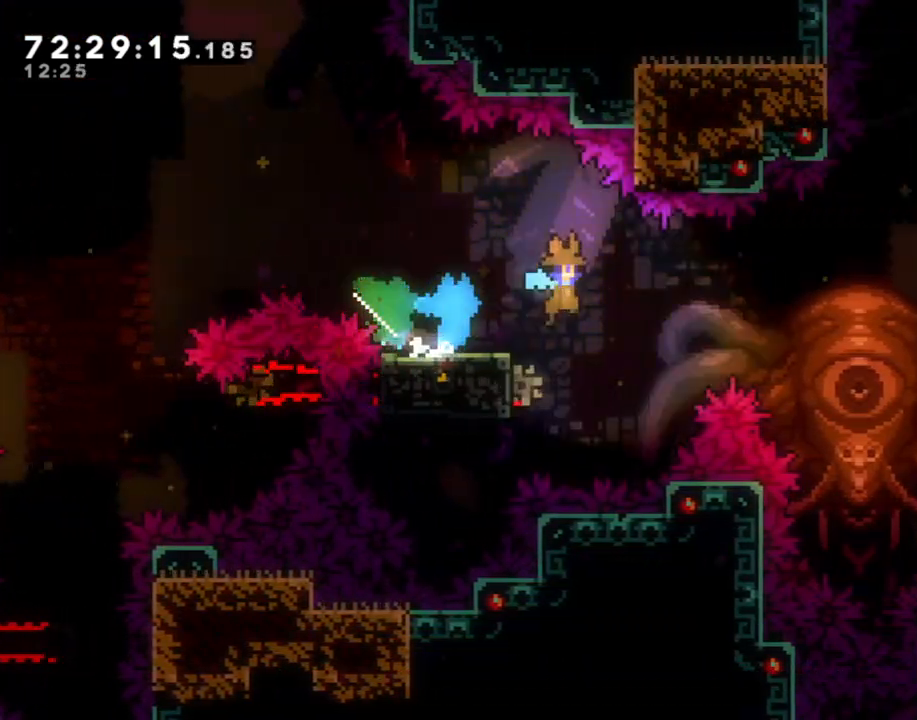
{"buttons": [], "left_stick": "right", "right_stick": "center", "events": [[369, "A", "up"]]}
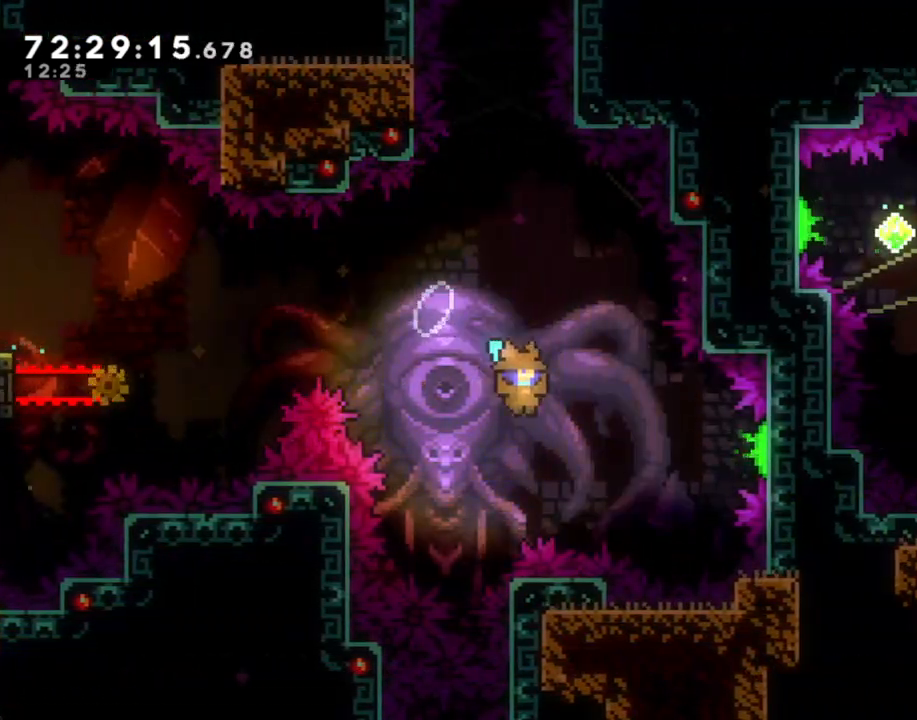
{"buttons": ["A"], "left_stick": "center", "right_stick": "center", "events": [[84, "X", "down"], [335, "X", "up"], [452, "A", "down"], [503, "left_stick", "center"]]}
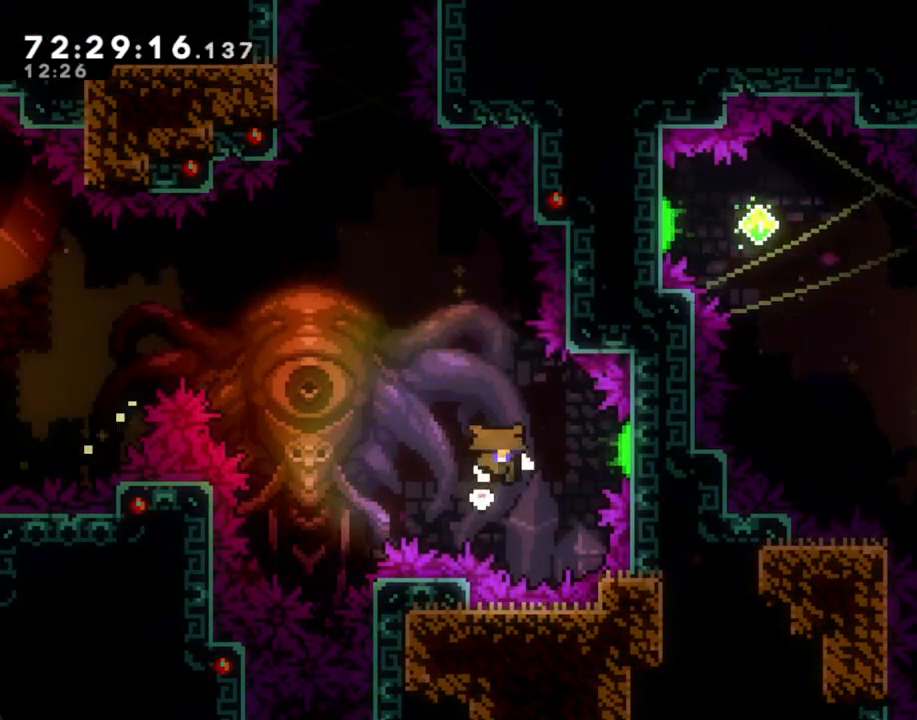
{"buttons": [], "left_stick": "center", "right_stick": "center", "events": [[117, "A", "up"], [134, "A", "down"], [268, "A", "up"]]}